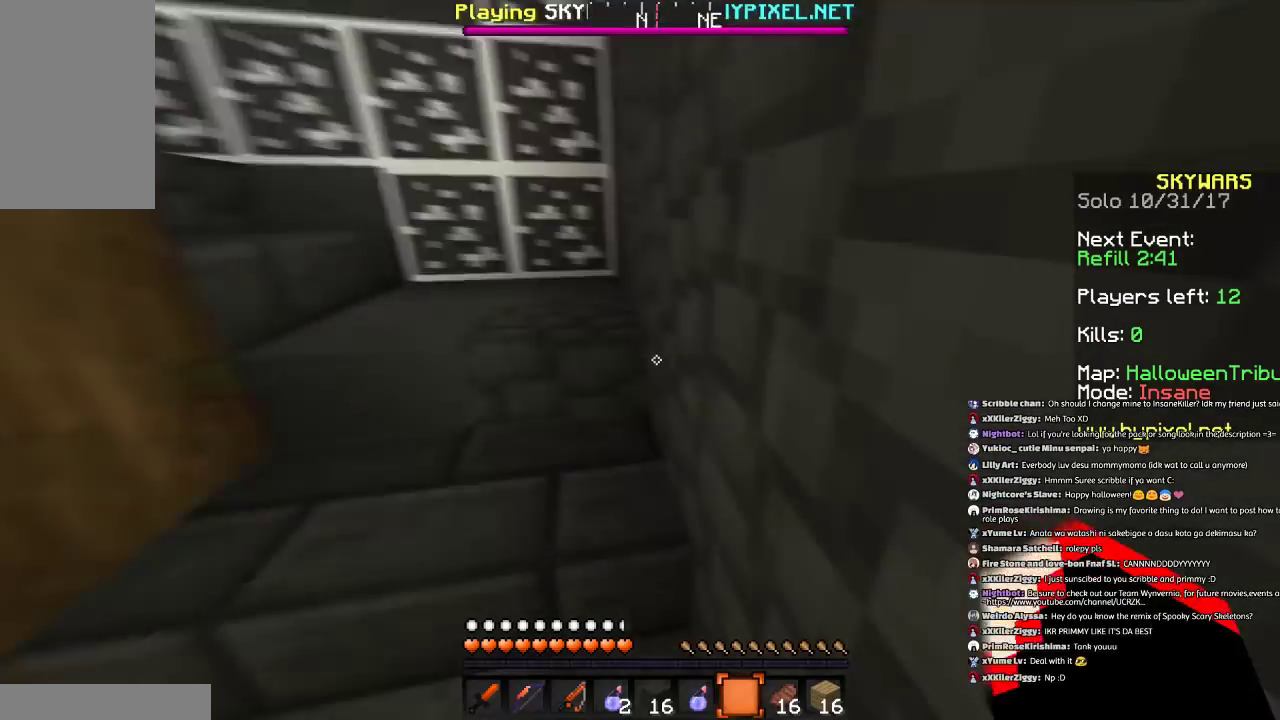
Gameplay with keyboard and mouse; each line is a JSON object with the keys and mouse buttons held at the frame after it. "events" lists presses ("down") and releases ("up") of "a", "d", "s", "space", "w", "mouse_left" and "mouse_right" between this image and that frame as [ms after this image, input, new state], when the widget could be followed in between. "mouse_left", "mouse_right" = the "left", "right" buttons of the "mouse" list. No other keys are recorded. Fast repeated clicks can show as one long hold. Mouse movement is not recorded.
{"keys": ["w"], "mouse": [], "events": [[301, "w", "down"]]}
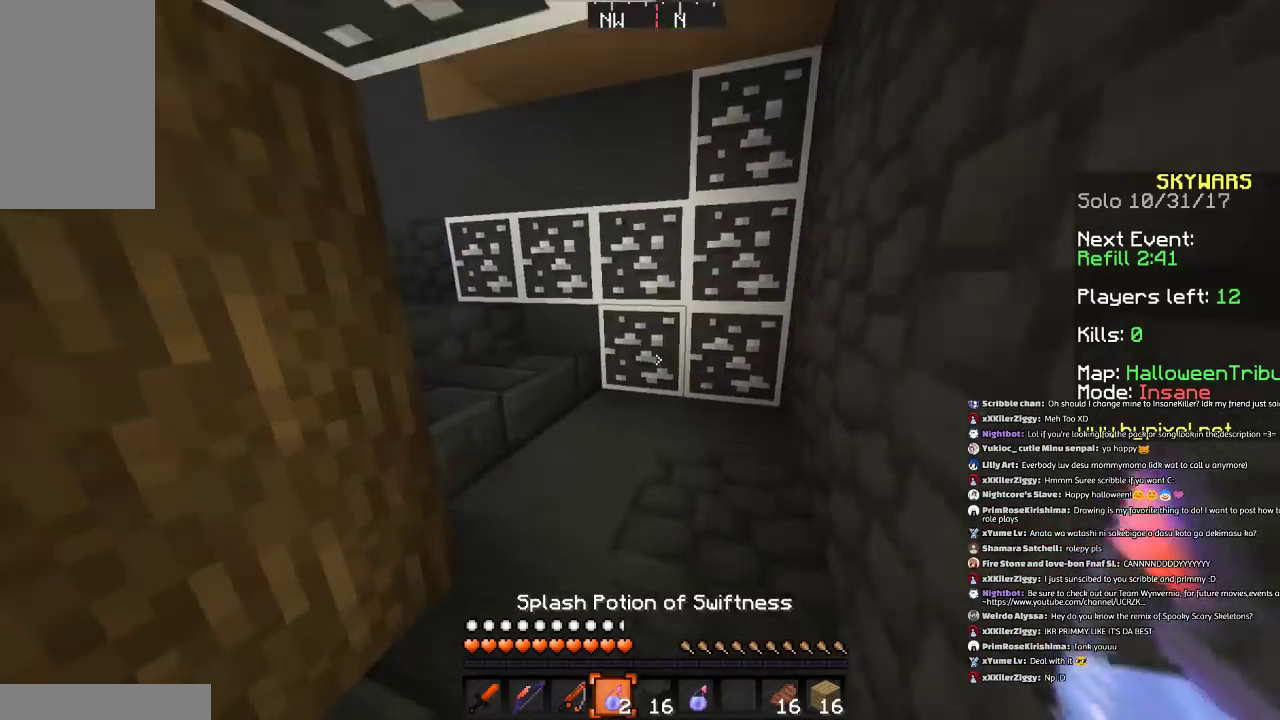
{"keys": ["w"], "mouse": [], "events": [[100, "d", "down"], [233, "d", "up"], [400, "d", "down"], [500, "d", "up"]]}
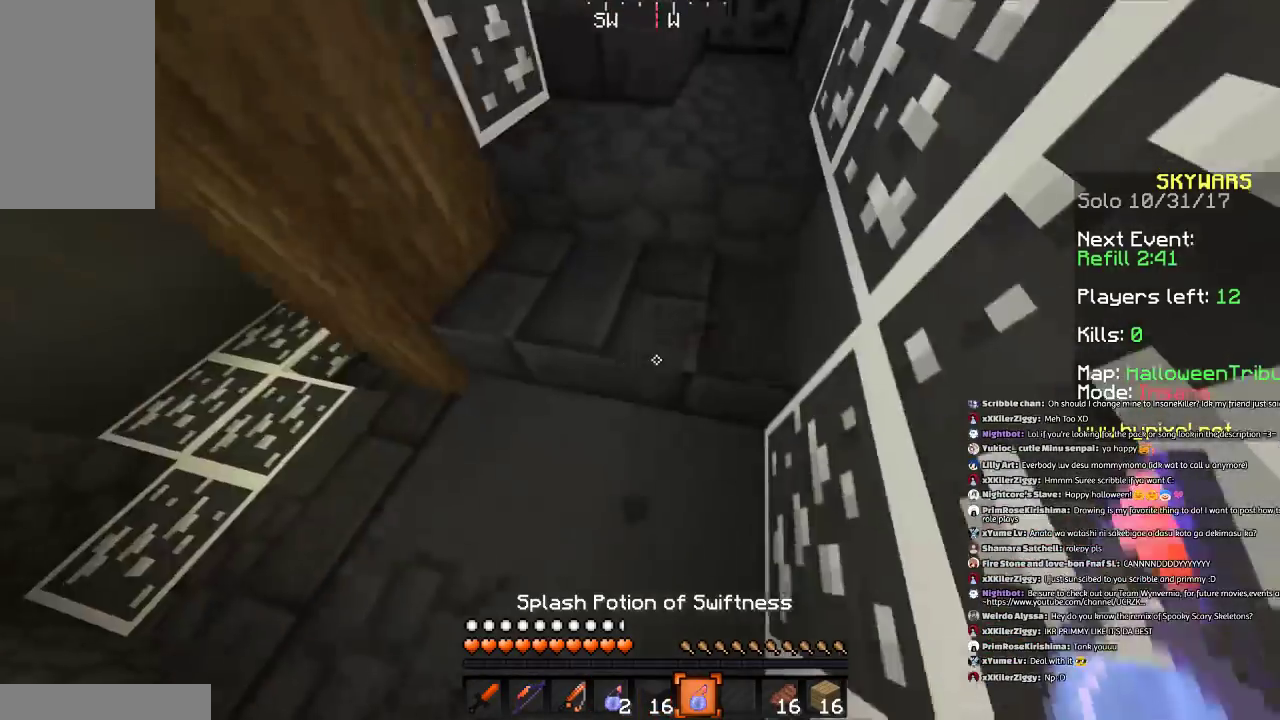
{"keys": ["d", "w"], "mouse": [], "events": [[100, "mouse_right", "down"], [134, "mouse_right", "up"], [200, "d", "down"], [234, "d", "up"], [401, "d", "down"]]}
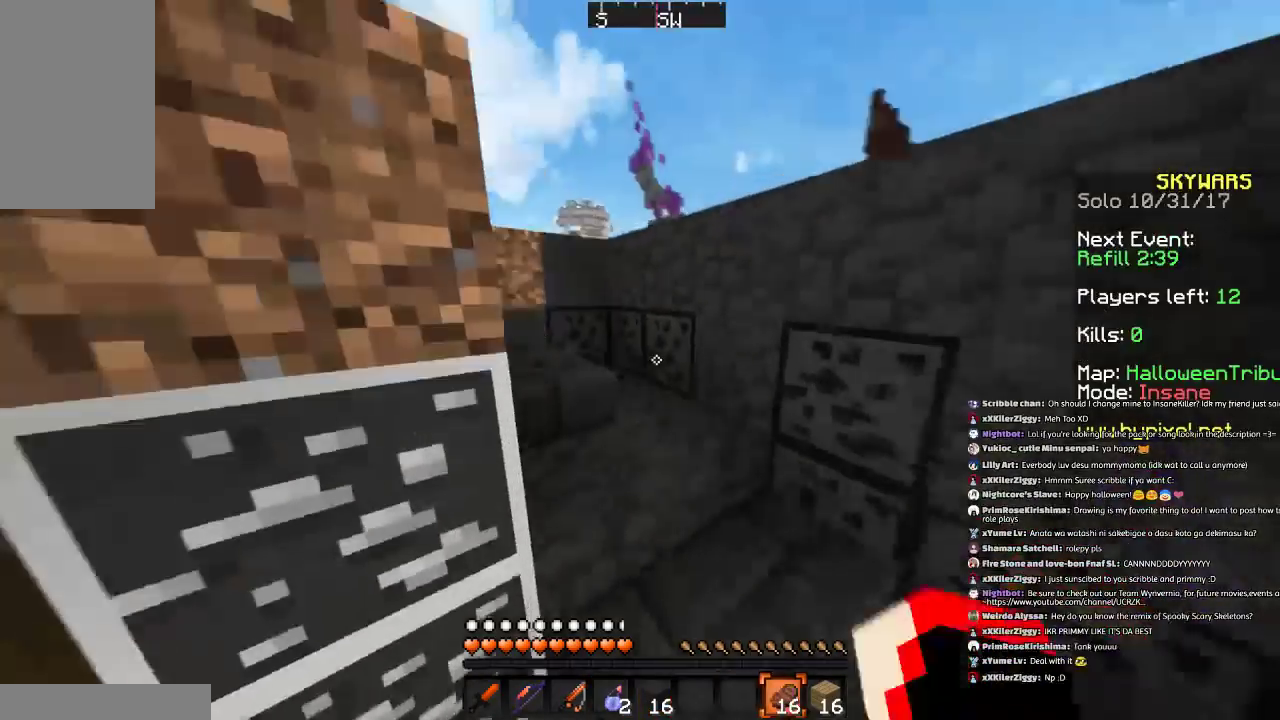
{"keys": ["w"], "mouse": [], "events": [[33, "d", "up"]]}
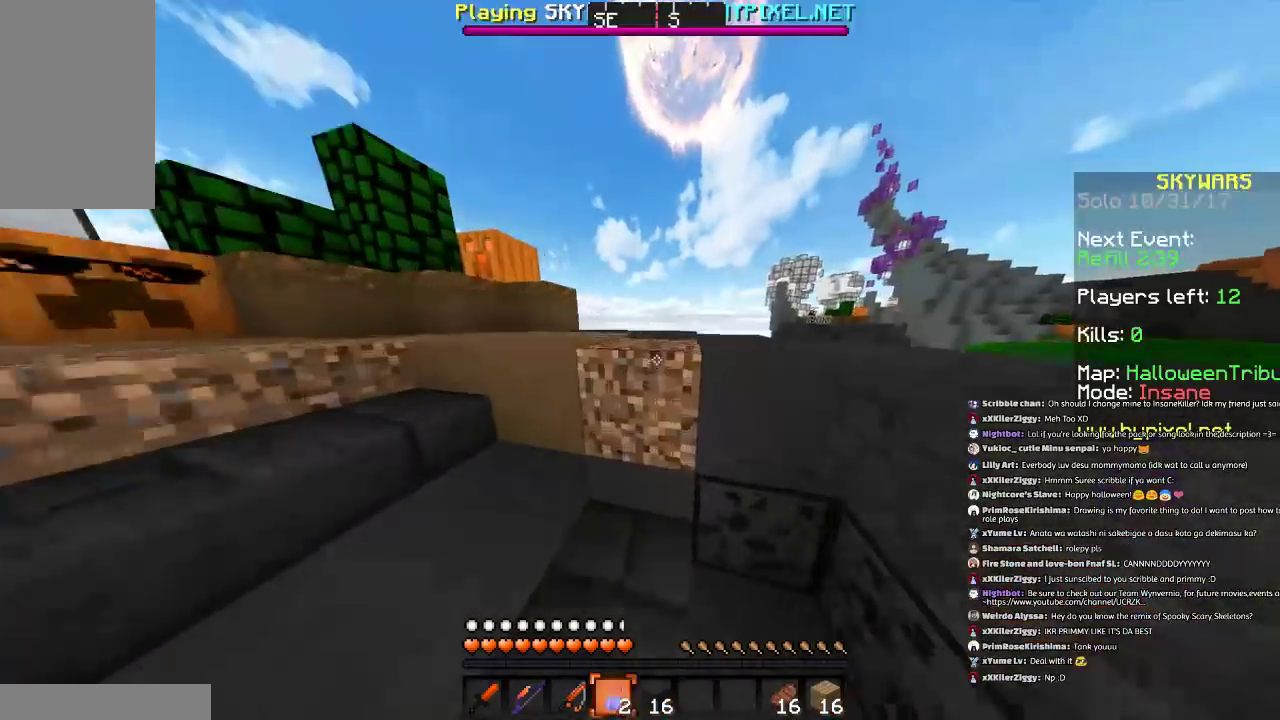
{"keys": ["a", "w"], "mouse": [], "events": [[134, "a", "down"], [301, "w", "up"], [501, "w", "down"]]}
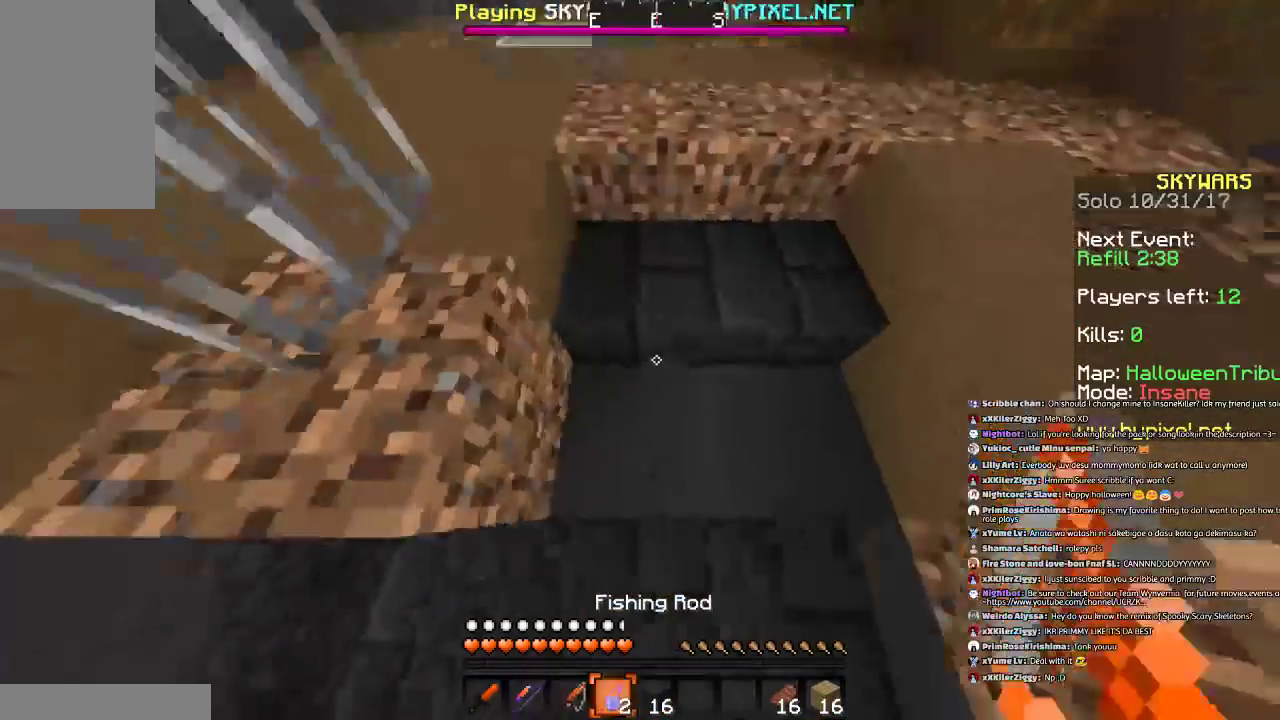
{"keys": ["a", "w"], "mouse": [], "events": [[133, "a", "up"], [233, "mouse_right", "down"], [333, "a", "down"], [333, "mouse_right", "up"]]}
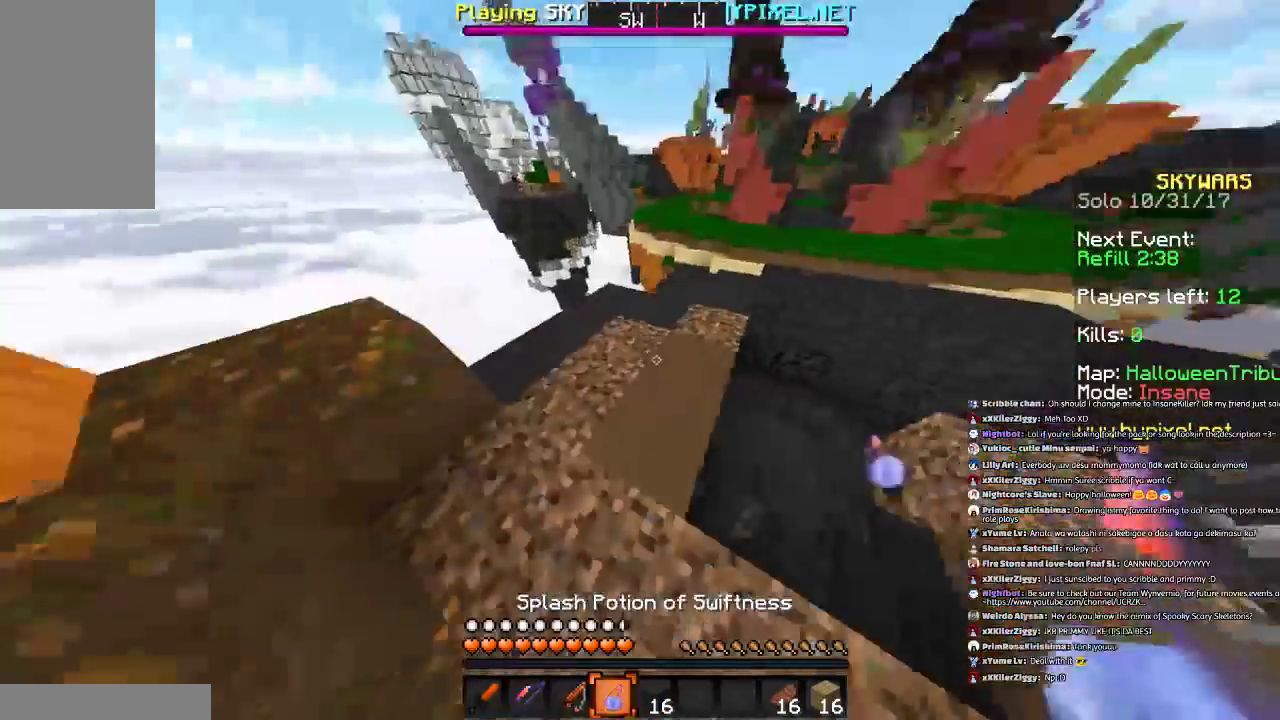
{"keys": ["d", "space", "w"], "mouse": [], "events": [[34, "a", "up"], [501, "d", "down"], [501, "space", "down"]]}
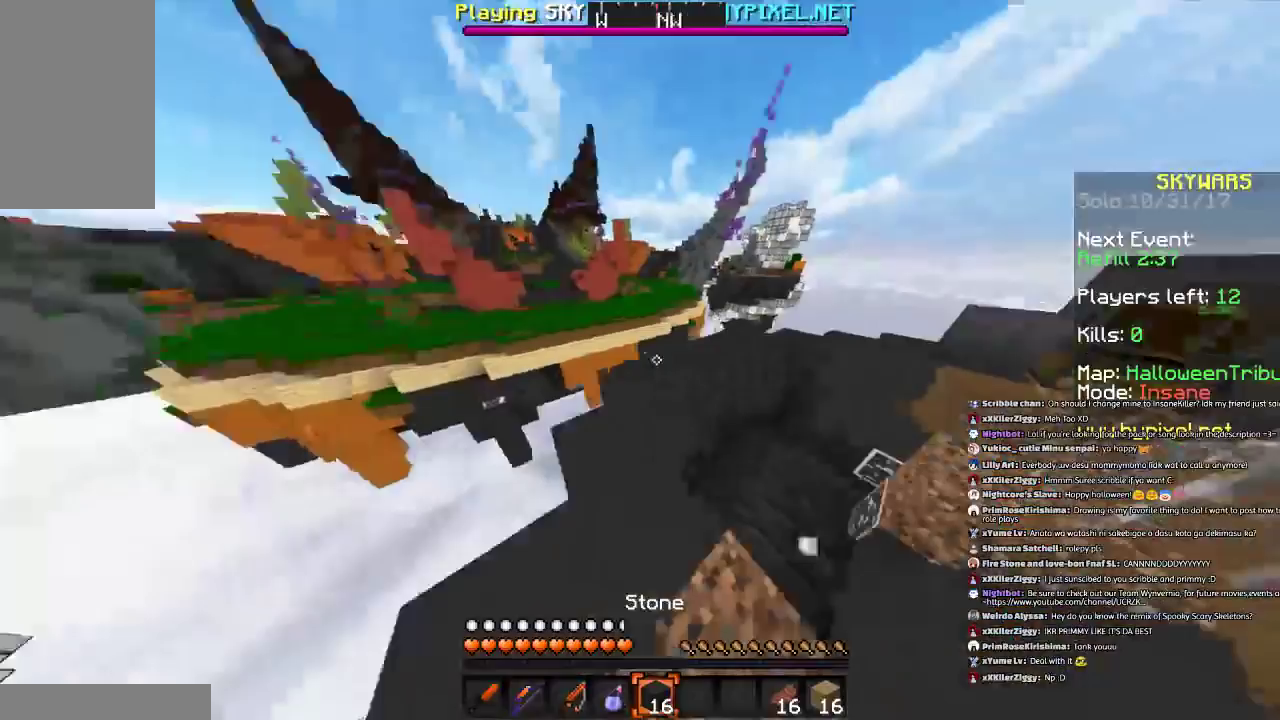
{"keys": ["w"], "mouse": [], "events": [[200, "space", "up"], [300, "d", "up"]]}
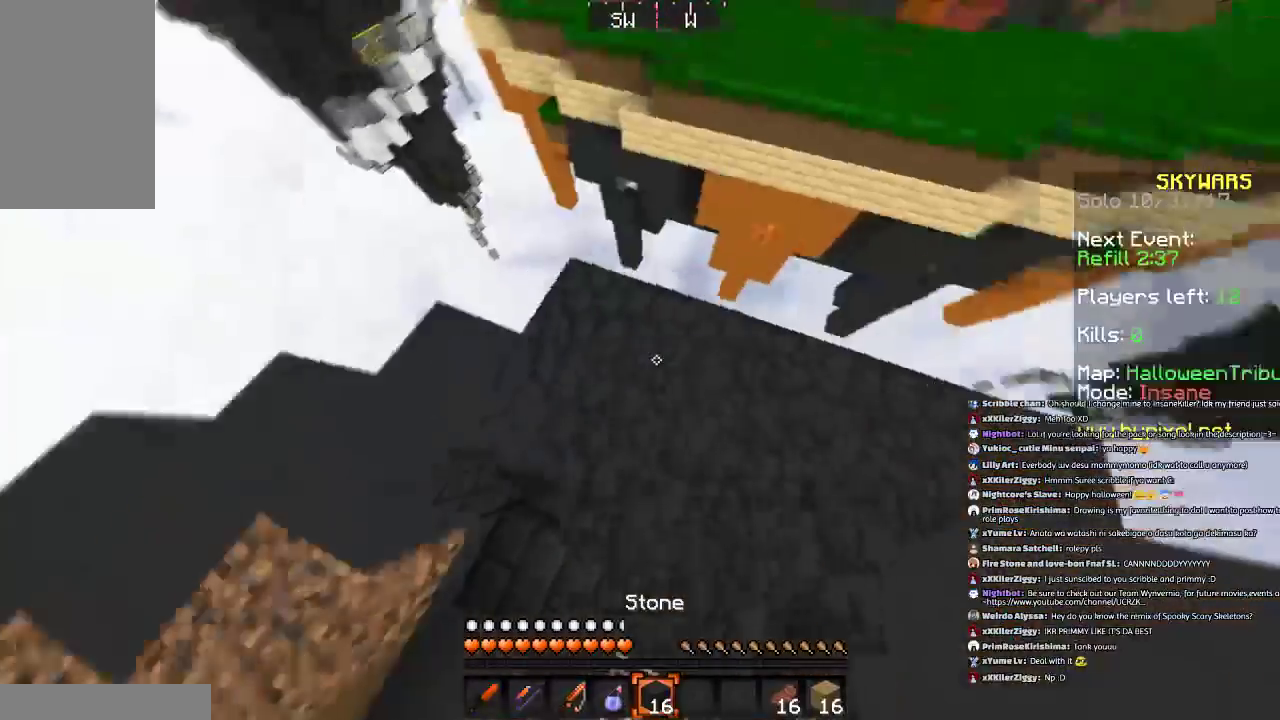
{"keys": ["d", "s"], "mouse": [], "events": [[100, "d", "down"], [134, "w", "up"], [334, "s", "down"]]}
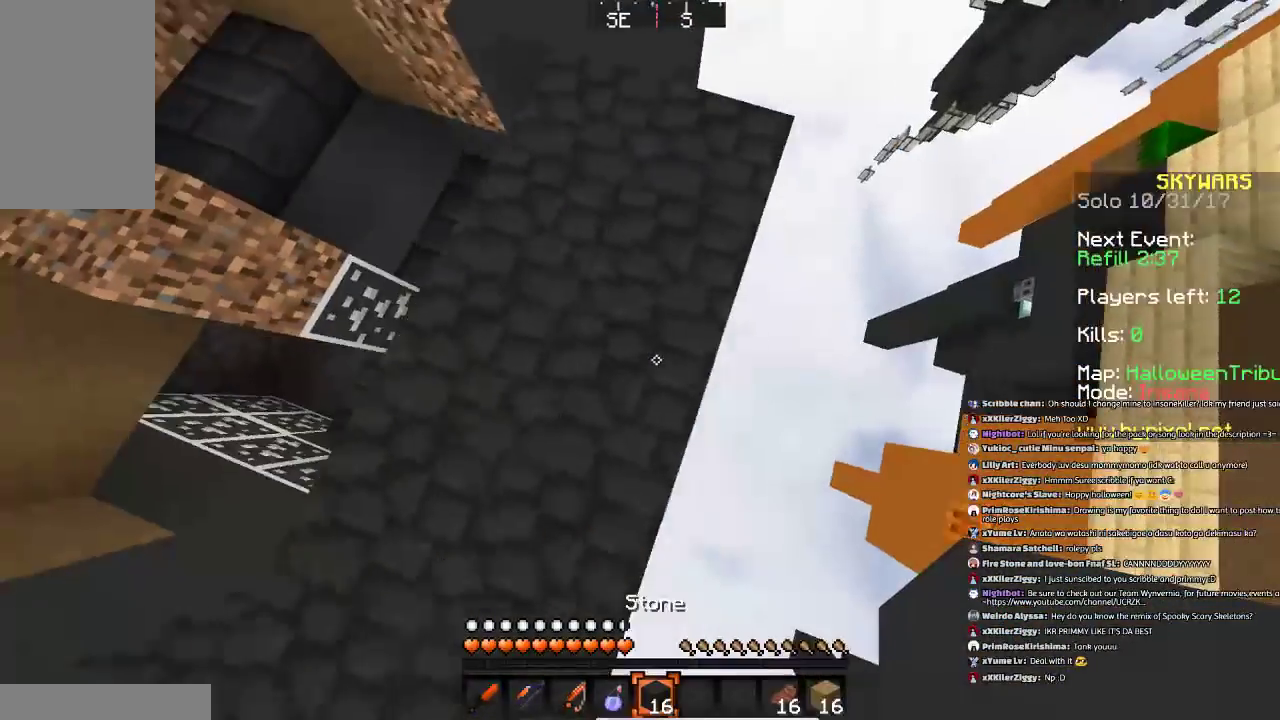
{"keys": ["d", "s"], "mouse": [], "events": [[333, "mouse_right", "down"], [500, "mouse_right", "up"]]}
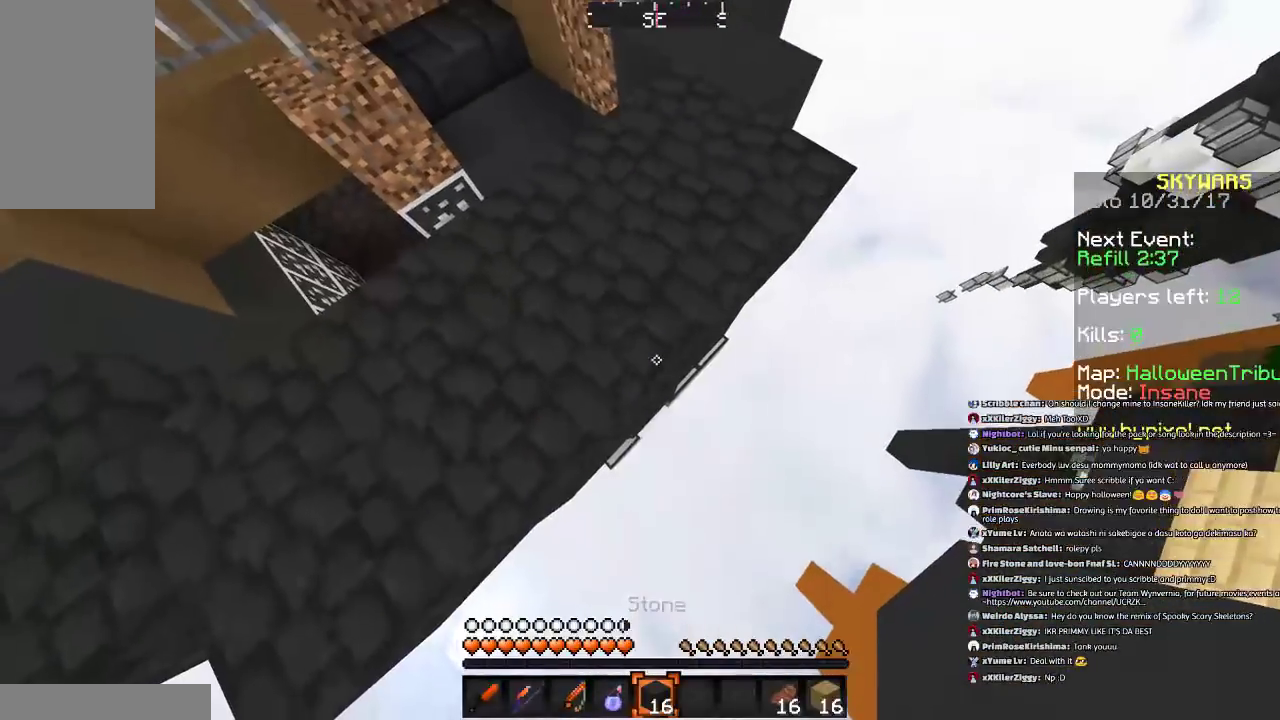
{"keys": ["d", "s"], "mouse": [], "events": [[134, "mouse_right", "down"], [301, "mouse_right", "up"]]}
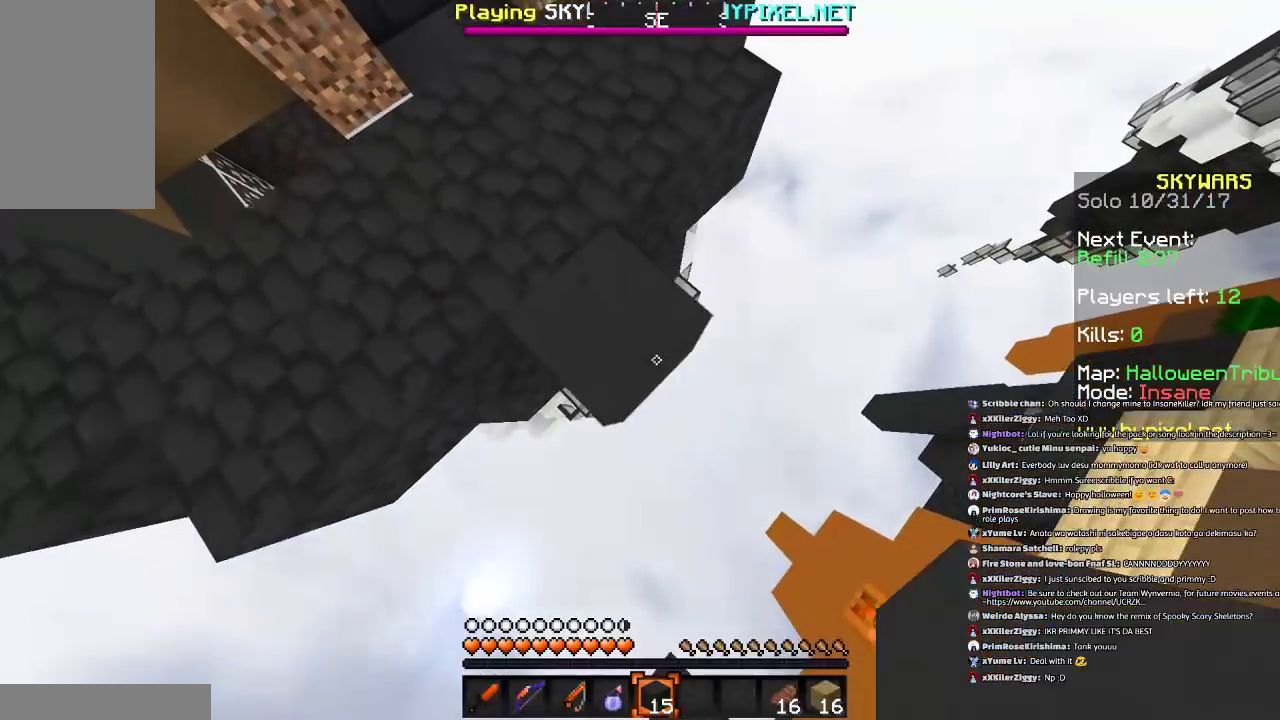
{"keys": ["d", "s"], "mouse": [], "events": [[100, "mouse_right", "down"], [233, "mouse_right", "up"]]}
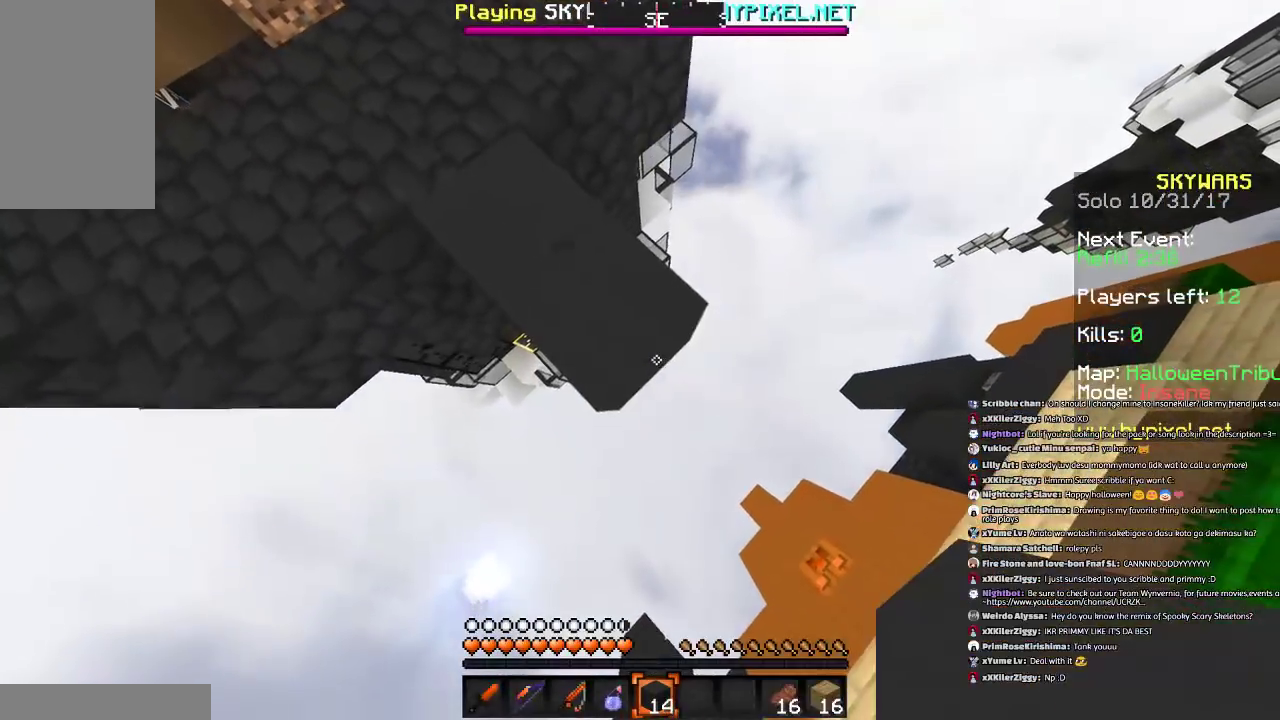
{"keys": ["d", "s"], "mouse": [], "events": [[100, "mouse_right", "down"], [200, "mouse_right", "up"]]}
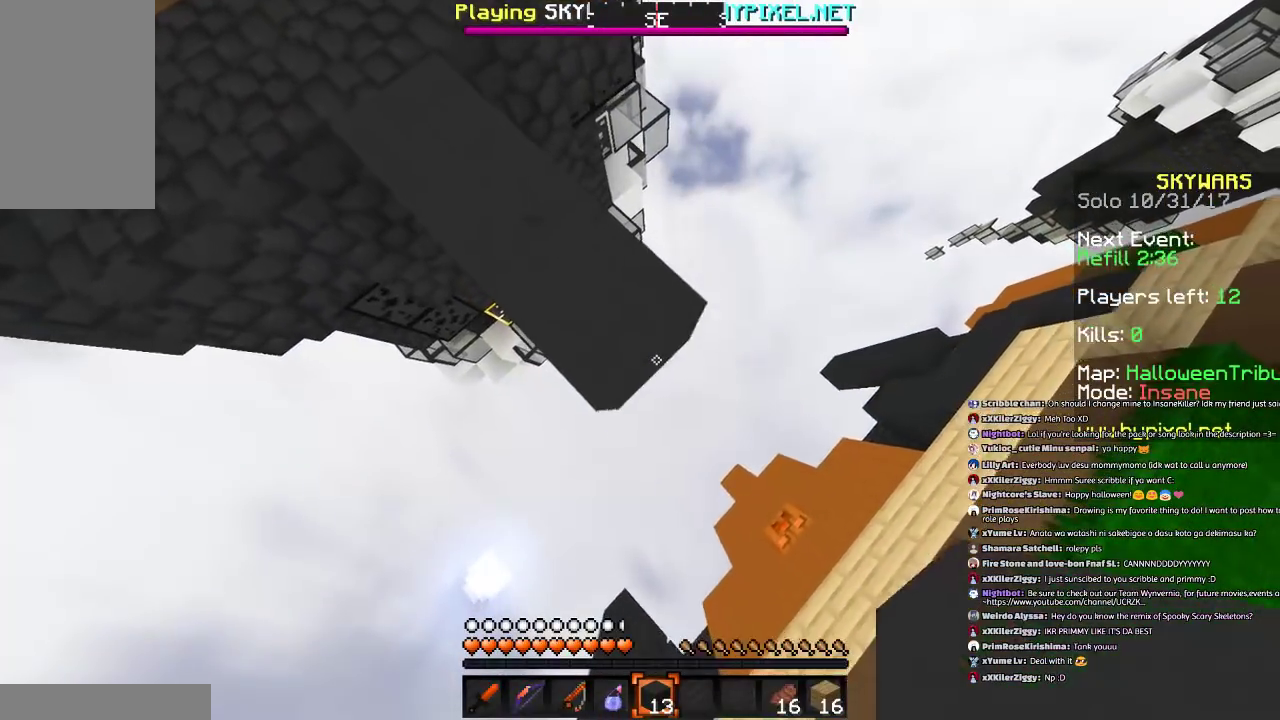
{"keys": ["d", "s"], "mouse": ["right"], "events": [[33, "mouse_right", "down"], [100, "space", "down"], [133, "mouse_right", "up"], [233, "mouse_right", "down"], [233, "space", "up"], [333, "mouse_right", "up"], [434, "mouse_right", "down"]]}
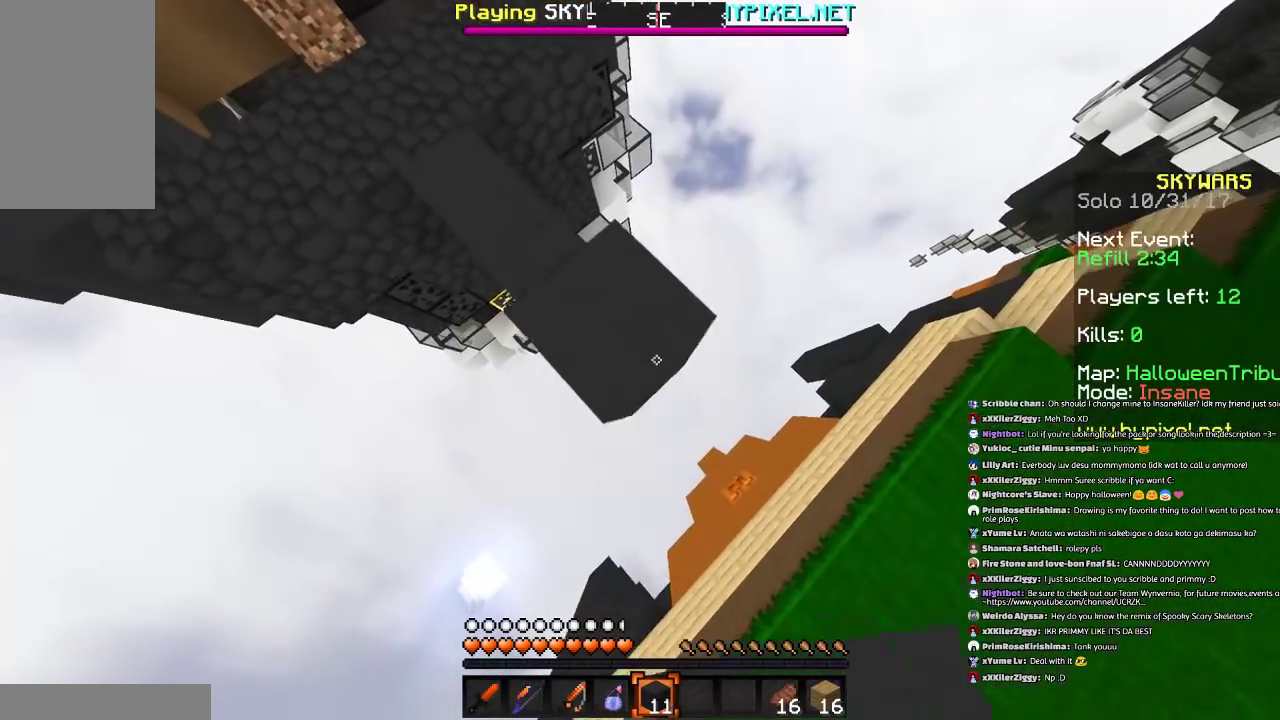
{"keys": ["a", "d"], "mouse": ["right"], "events": [[34, "mouse_right", "up"], [100, "mouse_right", "down"], [134, "space", "down"], [200, "mouse_right", "up"], [234, "a", "down"], [301, "mouse_right", "down"], [301, "space", "up"], [401, "mouse_right", "up"], [434, "mouse_right", "down"], [501, "s", "up"]]}
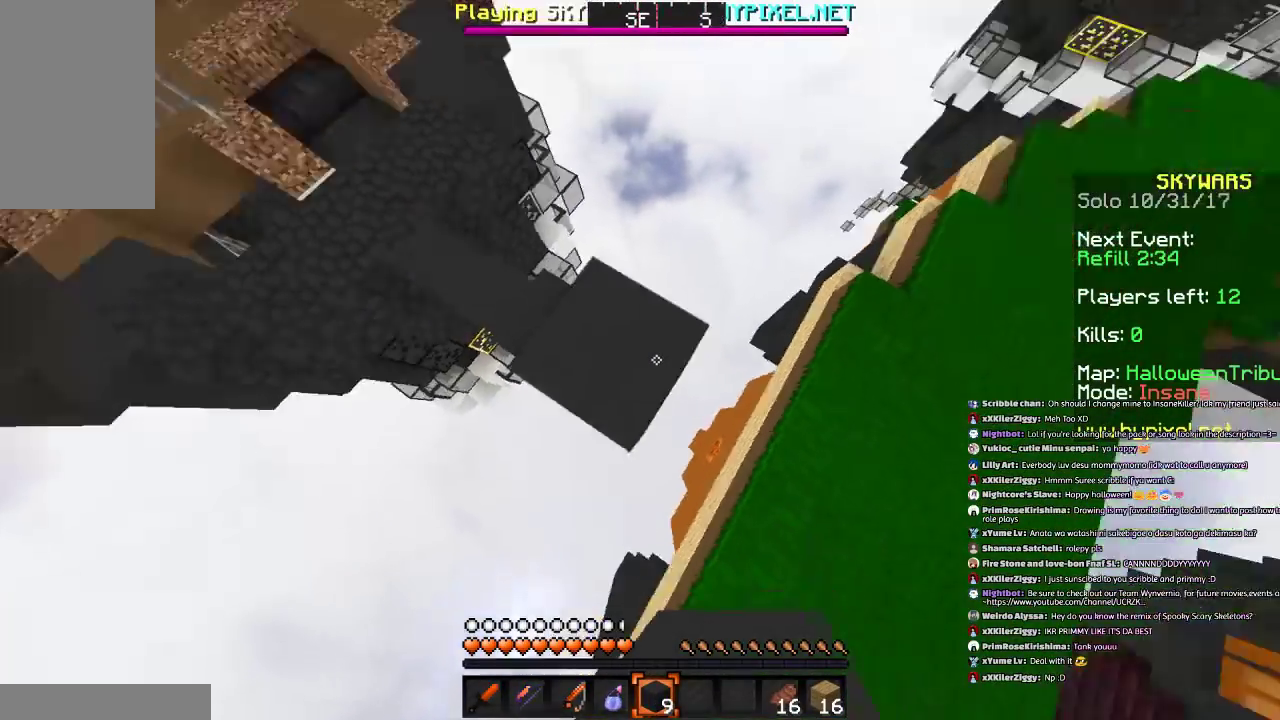
{"keys": ["w"], "mouse": [], "events": [[33, "a", "up"], [33, "d", "up"], [33, "mouse_right", "up"], [100, "w", "down"], [133, "space", "down"], [333, "space", "up"]]}